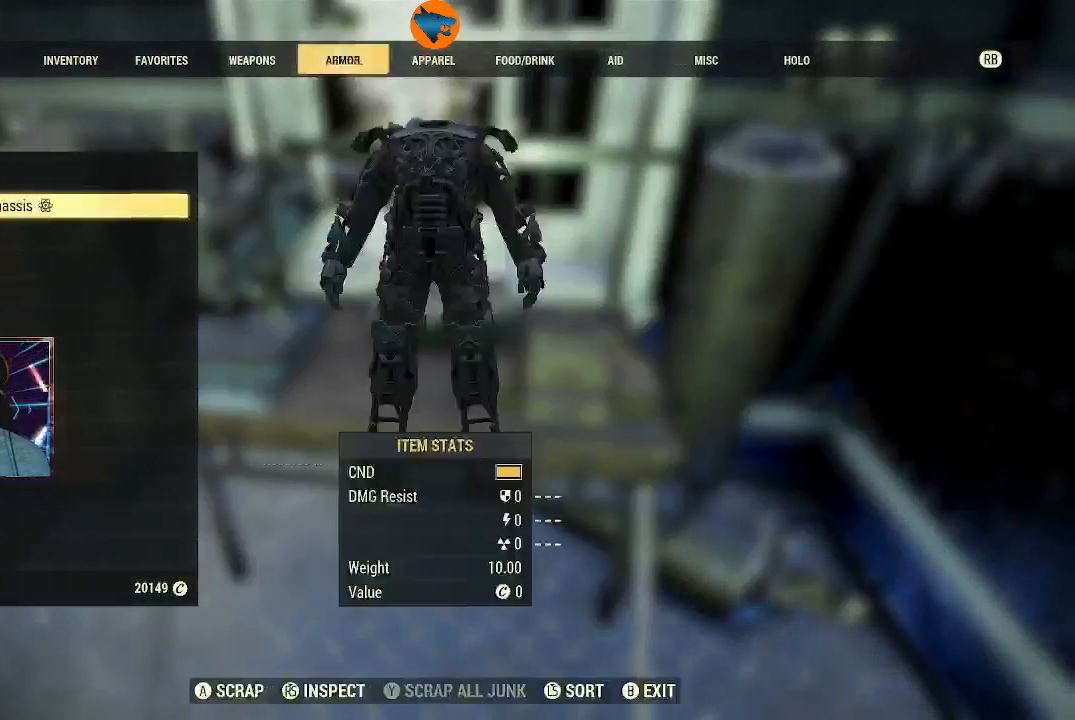
Gameplay with a controller (Xbox layout); each line is a JSON object with the inputs held at the frame after it. "events" lists button and stick changes between this image and that frame as [ms after this image, input, new state], when the widget could be followed in between. Not read: L2.
{"buttons": [], "left_stick": "center", "right_stick": "center", "events": [[433, "R1", "up"]]}
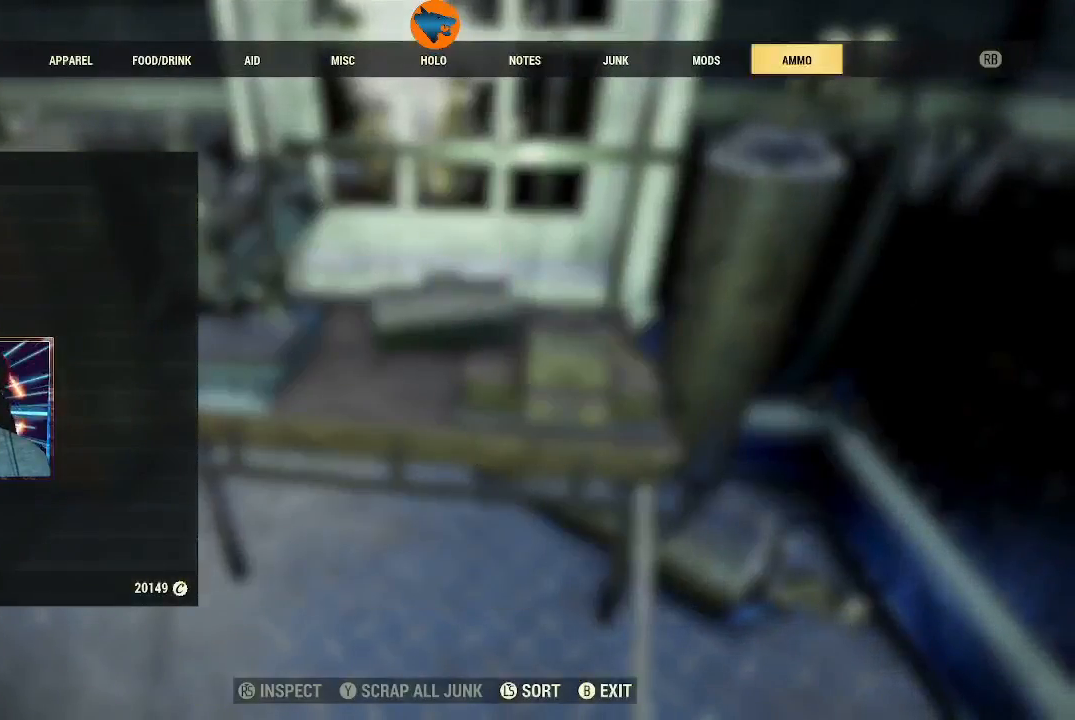
{"buttons": [], "left_stick": "center", "right_stick": "center", "events": [[67, "L1", "down"], [167, "L1", "up"]]}
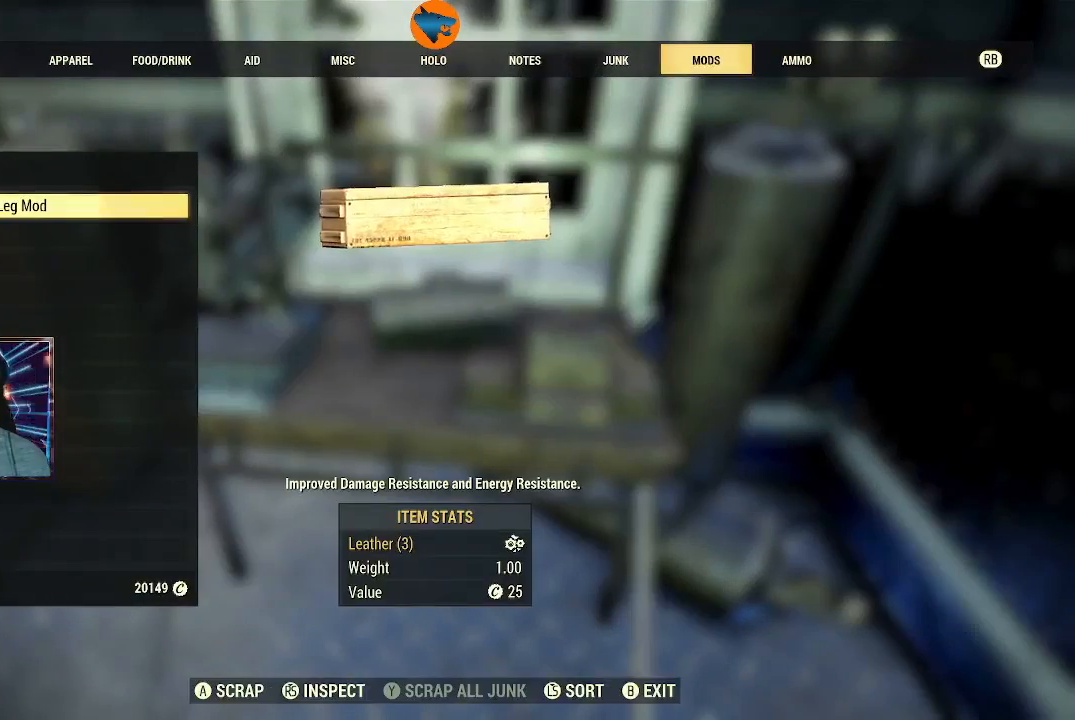
{"buttons": [], "left_stick": "center", "right_stick": "center", "events": [[200, "A", "down"], [300, "A", "up"], [367, "A", "down"], [467, "A", "up"]]}
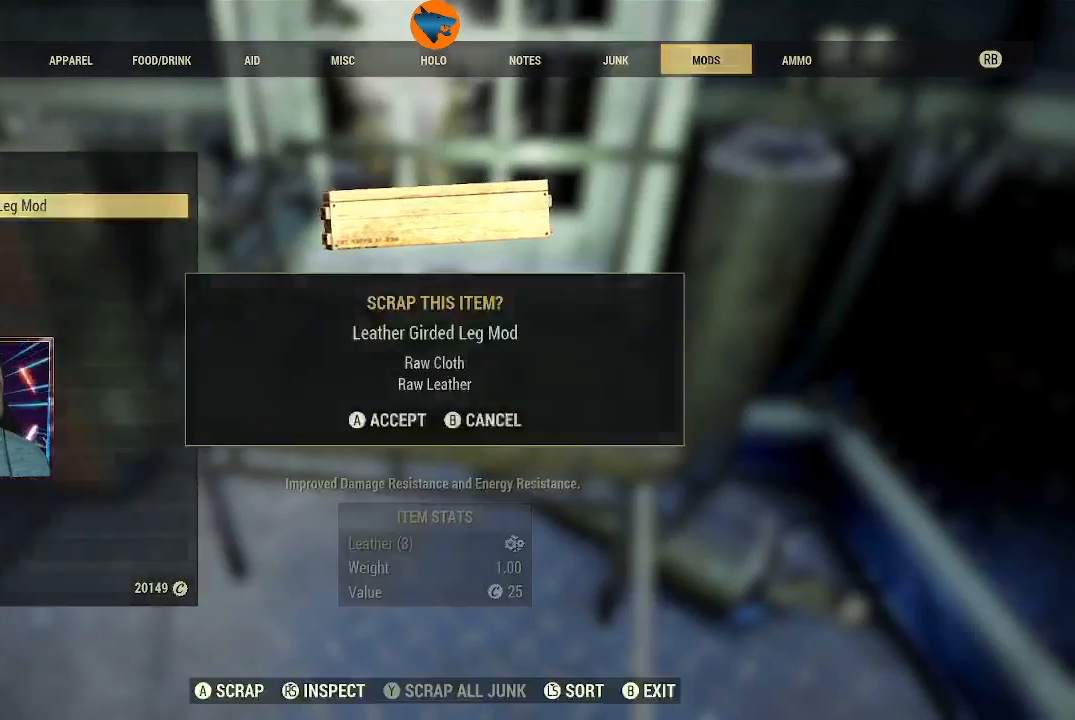
{"buttons": [], "left_stick": "center", "right_stick": "center", "events": []}
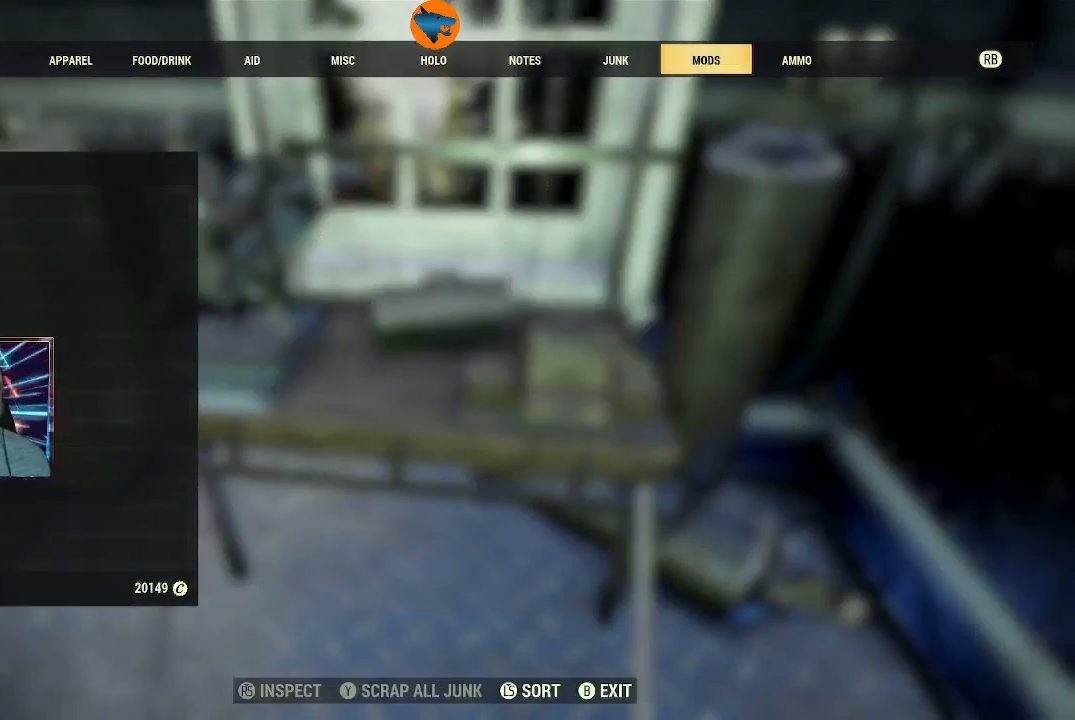
{"buttons": [], "left_stick": "center", "right_stick": "center", "events": [[67, "B", "down"], [133, "B", "up"]]}
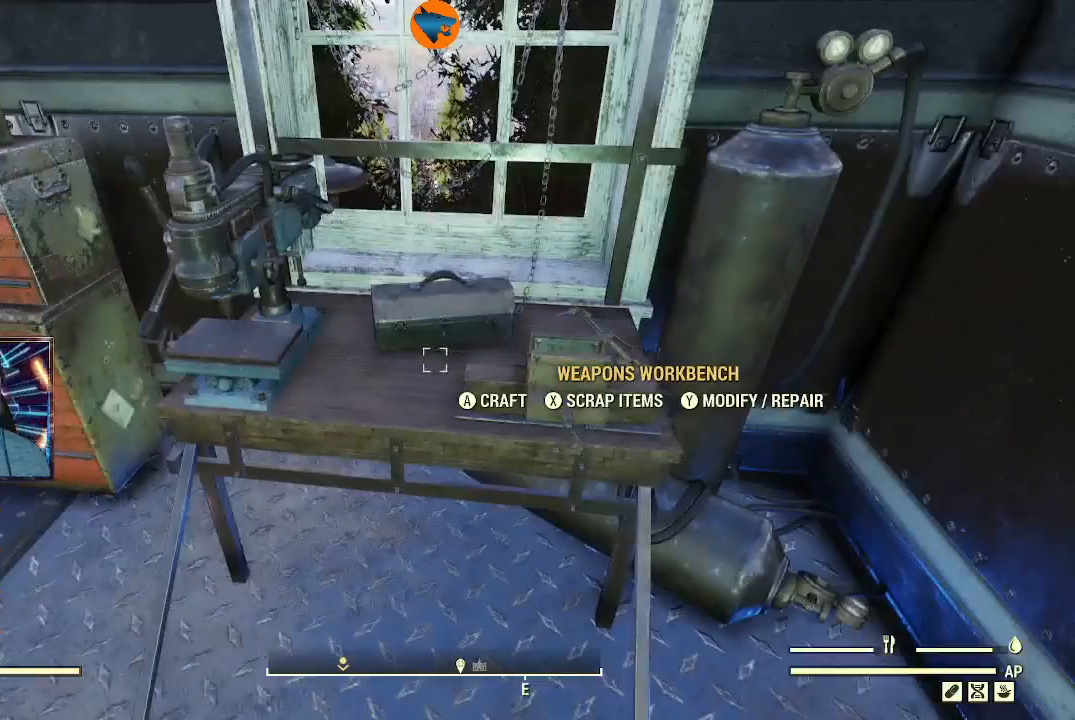
{"buttons": [], "left_stick": "left", "right_stick": "up-left", "events": [[367, "left_stick", "down-left"], [433, "left_stick", "left"], [467, "right_stick", "up-left"]]}
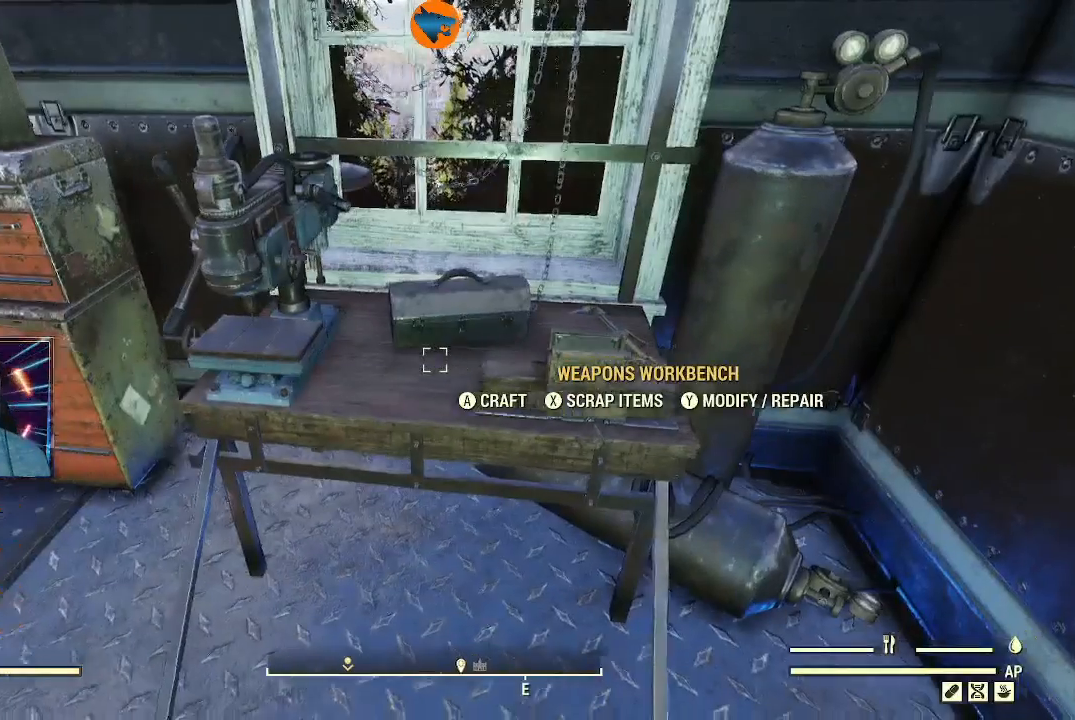
{"buttons": [], "left_stick": "center", "right_stick": "right", "events": [[33, "right_stick", "left"], [167, "left_stick", "center"], [167, "right_stick", "right"]]}
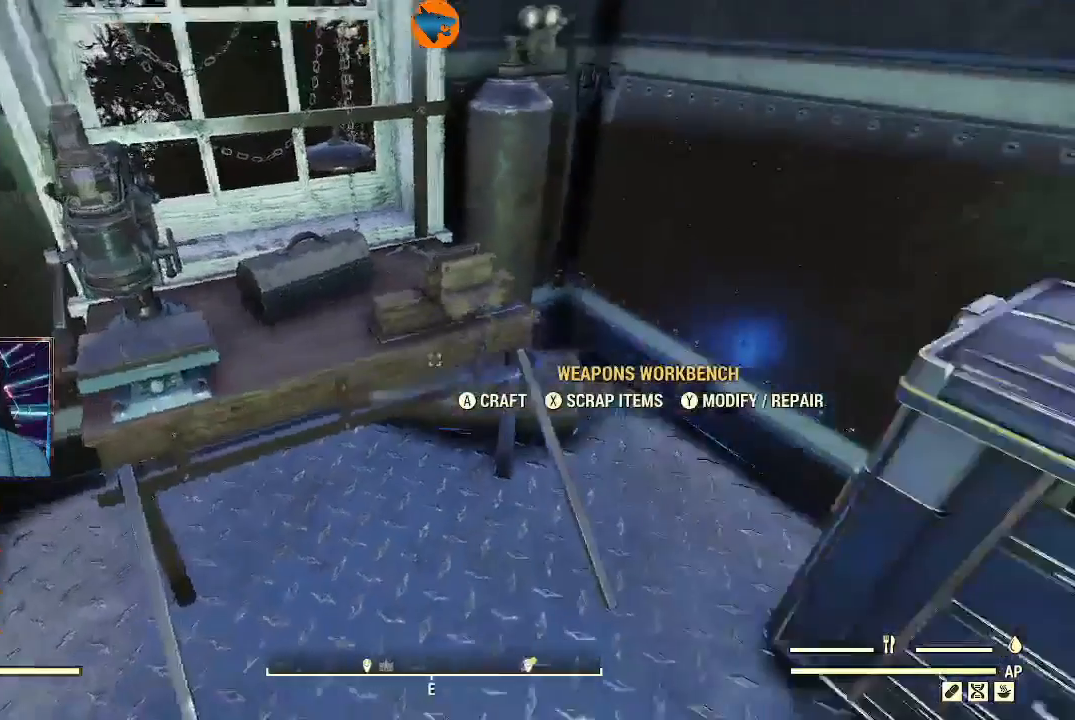
{"buttons": [], "left_stick": "up", "right_stick": "center", "events": [[333, "left_stick", "up"], [333, "right_stick", "center"], [400, "right_stick", "right"], [467, "right_stick", "center"]]}
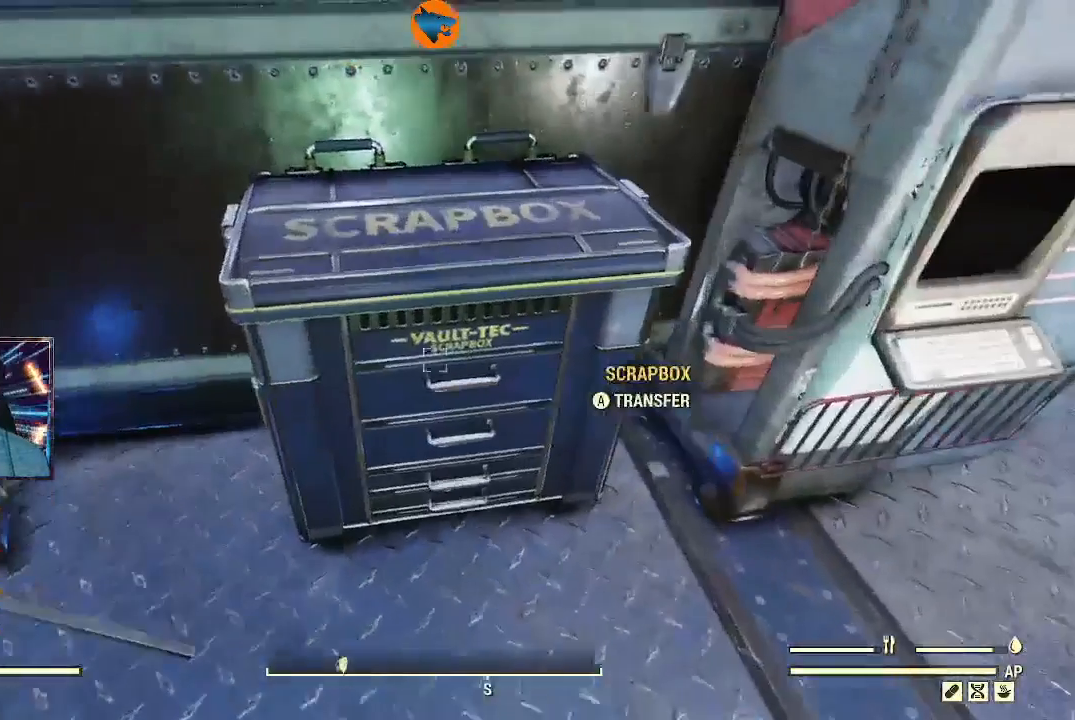
{"buttons": [], "left_stick": "center", "right_stick": "center", "events": [[33, "left_stick", "center"], [200, "A", "down"], [300, "A", "up"]]}
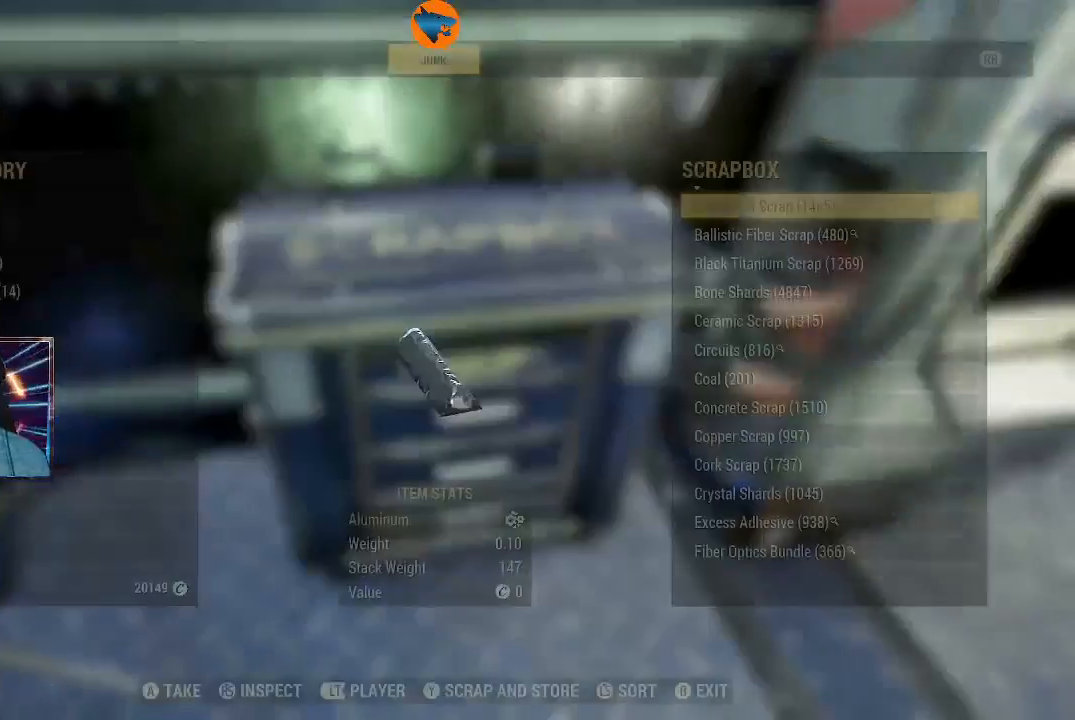
{"buttons": [], "left_stick": "center", "right_stick": "center", "events": [[400, "Y", "down"], [467, "Y", "up"]]}
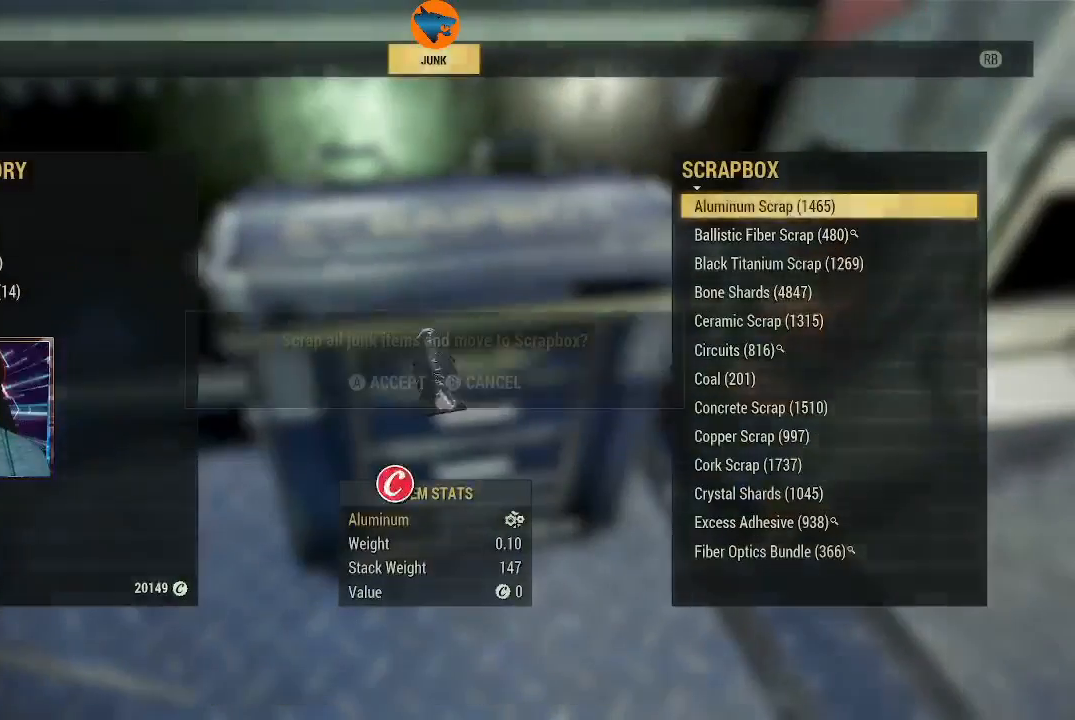
{"buttons": [], "left_stick": "center", "right_stick": "center", "events": []}
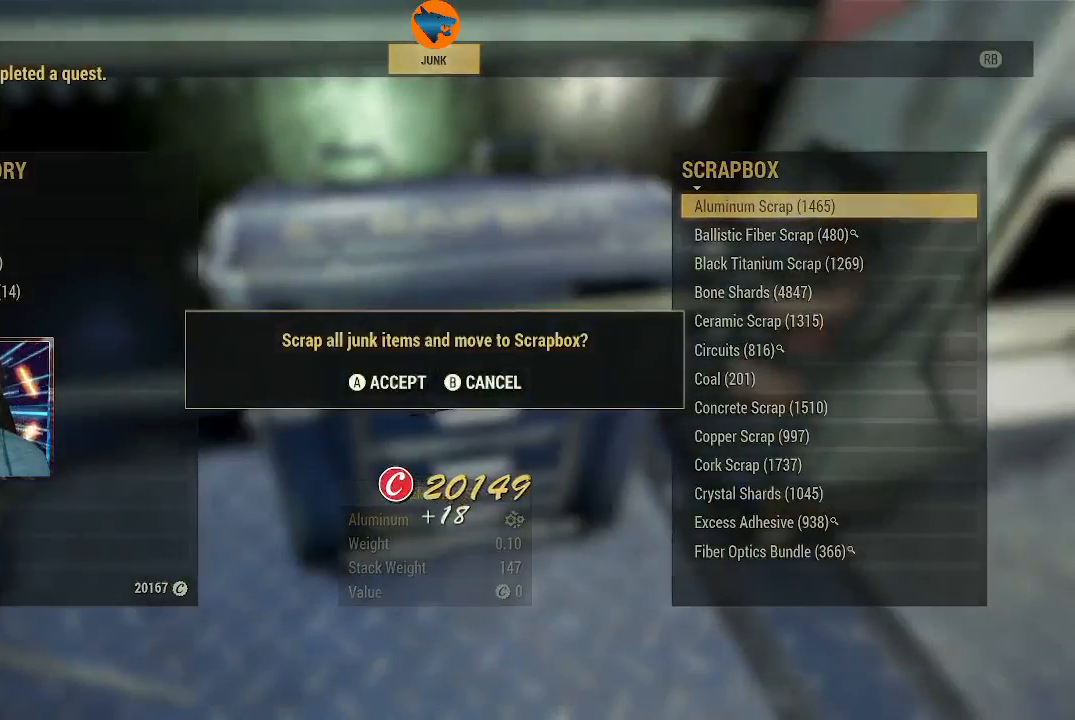
{"buttons": [], "left_stick": "center", "right_stick": "center", "events": [[200, "A", "down"], [300, "A", "up"]]}
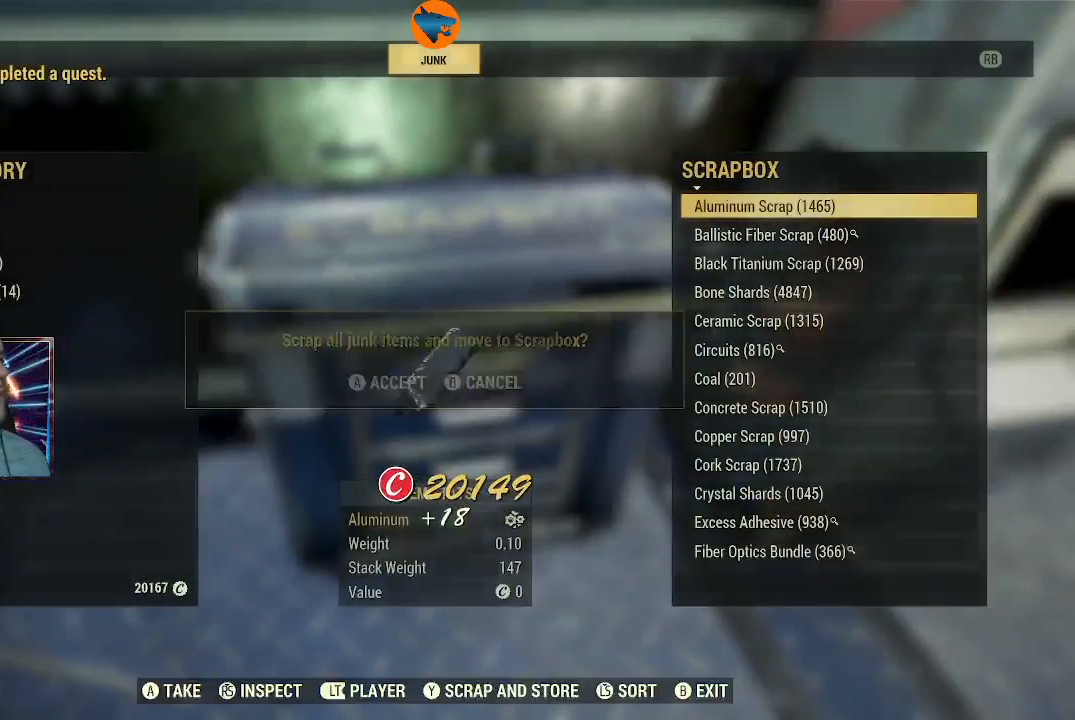
{"buttons": [], "left_stick": "center", "right_stick": "center", "events": []}
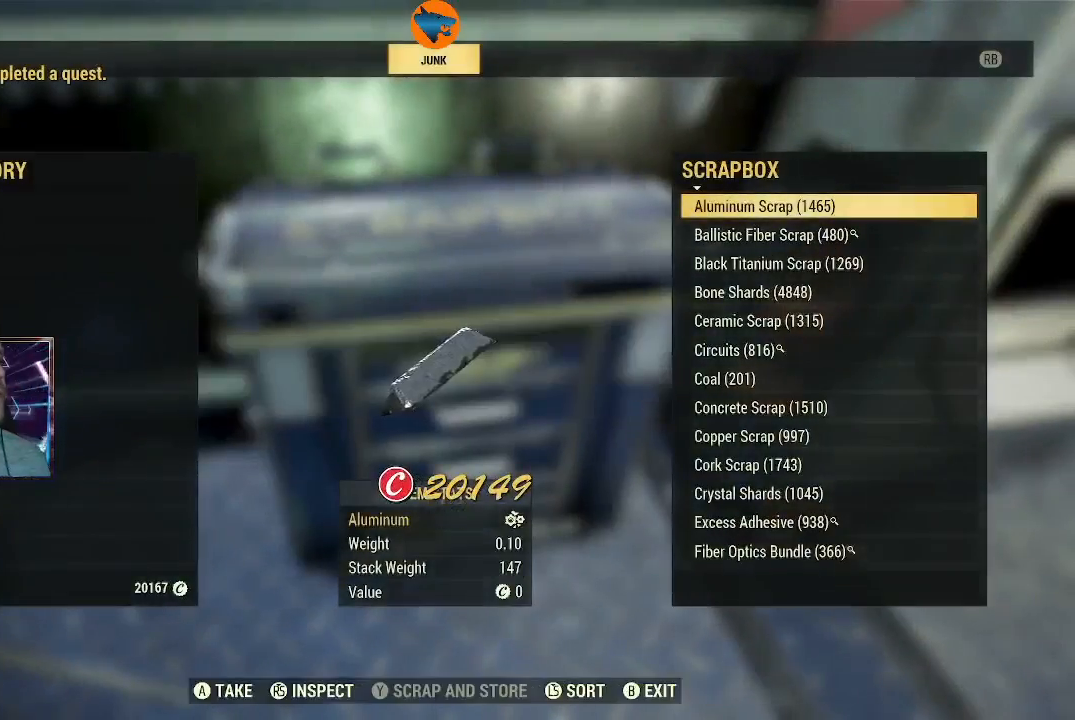
{"buttons": [], "left_stick": "center", "right_stick": "center", "events": [[400, "B", "down"], [467, "B", "up"]]}
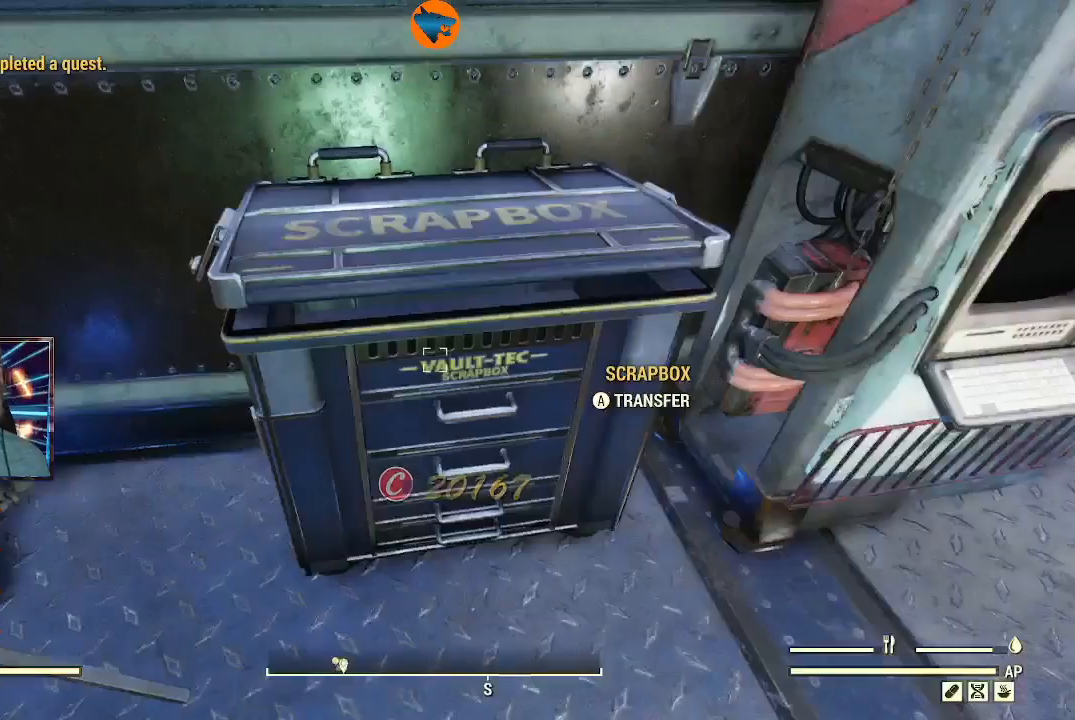
{"buttons": [], "left_stick": "center", "right_stick": "up-left", "events": [[400, "right_stick", "left"], [500, "right_stick", "up-left"]]}
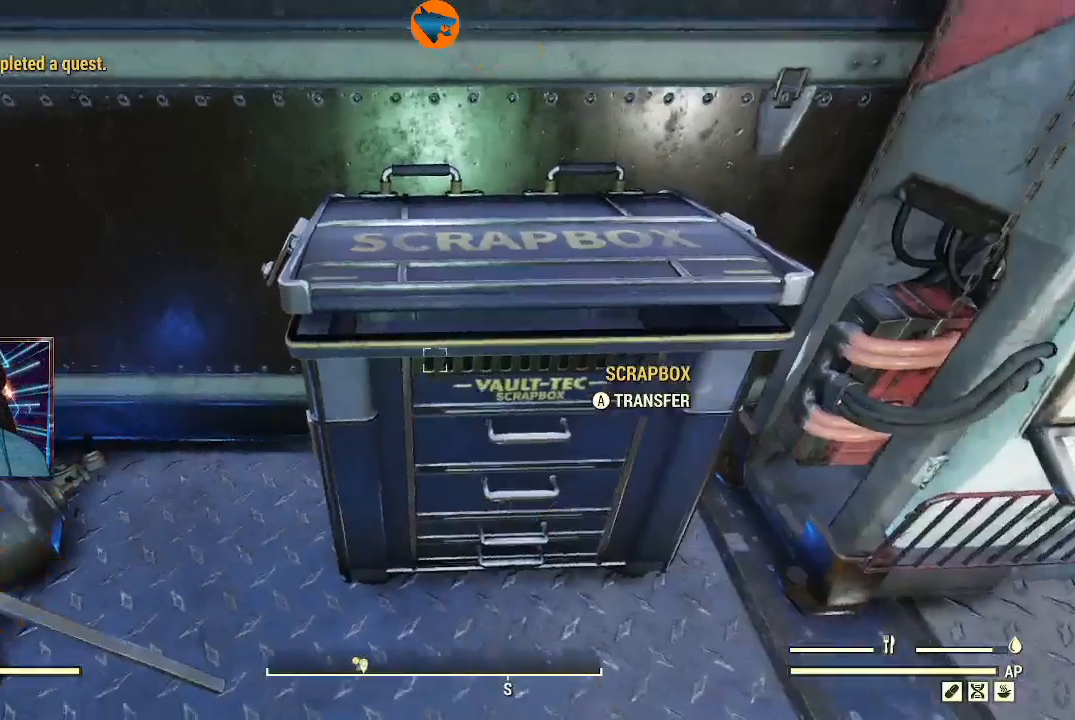
{"buttons": [], "left_stick": "center", "right_stick": "left", "events": [[233, "right_stick", "left"]]}
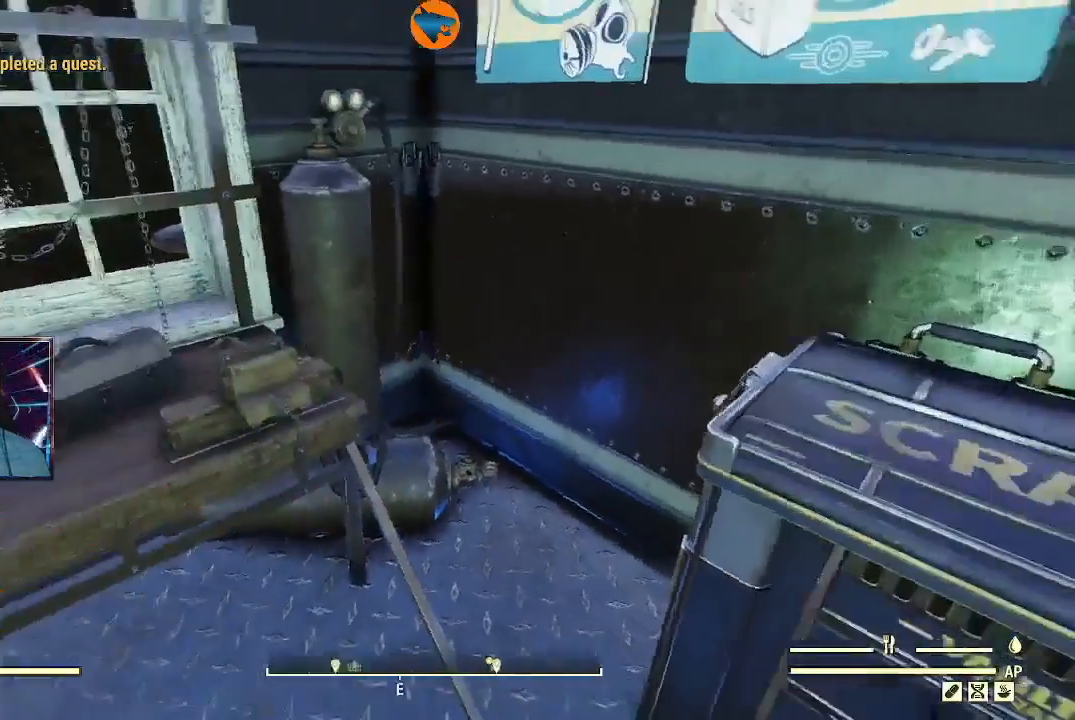
{"buttons": [], "left_stick": "left", "right_stick": "center", "events": [[233, "right_stick", "center"], [333, "left_stick", "up-left"], [500, "left_stick", "left"]]}
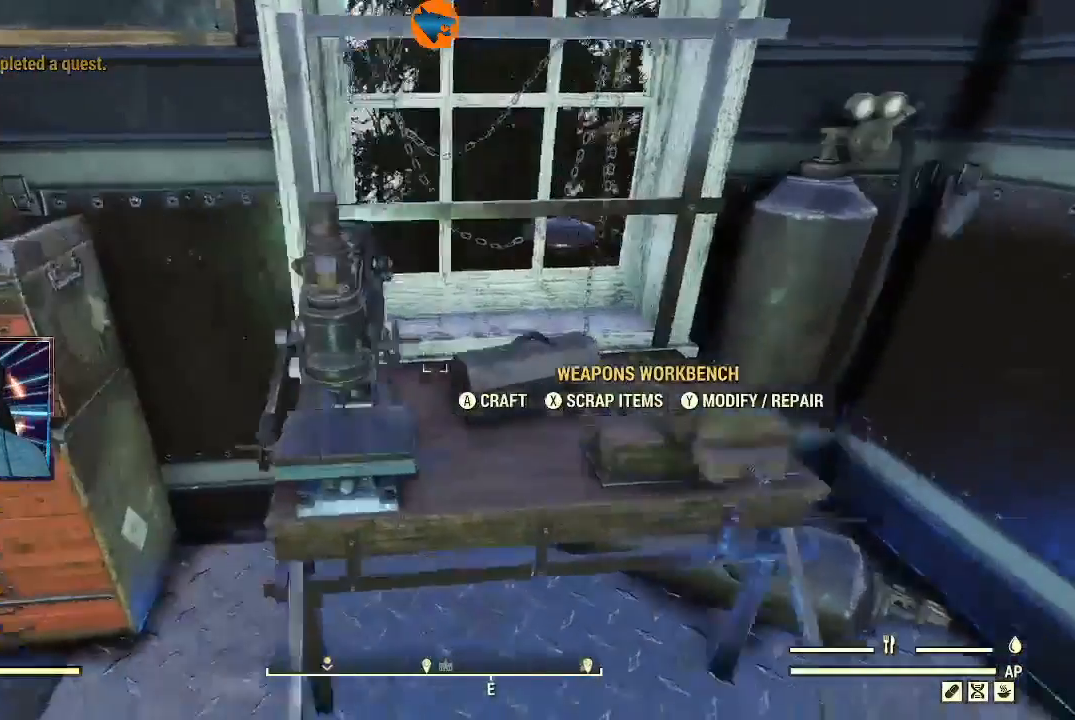
{"buttons": [], "left_stick": "center", "right_stick": "center", "events": [[33, "right_stick", "left"], [333, "left_stick", "center"], [367, "right_stick", "center"]]}
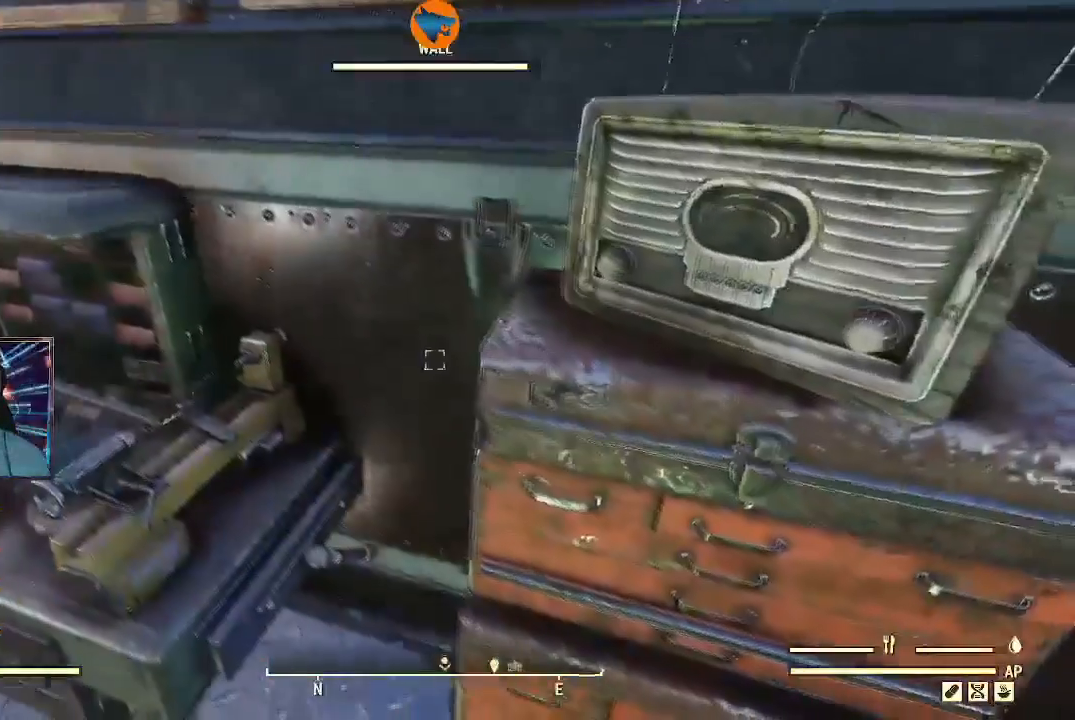
{"buttons": [], "left_stick": "center", "right_stick": "right", "events": [[67, "left_stick", "down-left"], [167, "right_stick", "right"], [400, "left_stick", "center"]]}
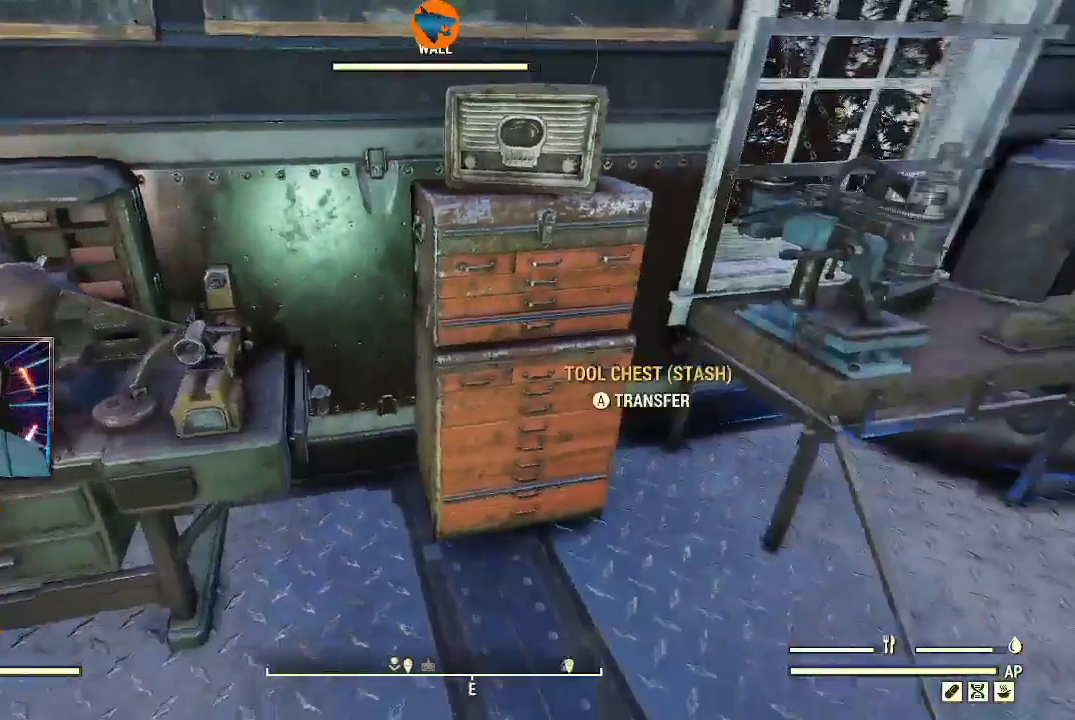
{"buttons": [], "left_stick": "left", "right_stick": "left", "events": [[33, "right_stick", "center"], [100, "right_stick", "right"], [167, "left_stick", "up-right"], [200, "right_stick", "down-right"], [333, "right_stick", "center"], [367, "left_stick", "left"], [400, "right_stick", "left"]]}
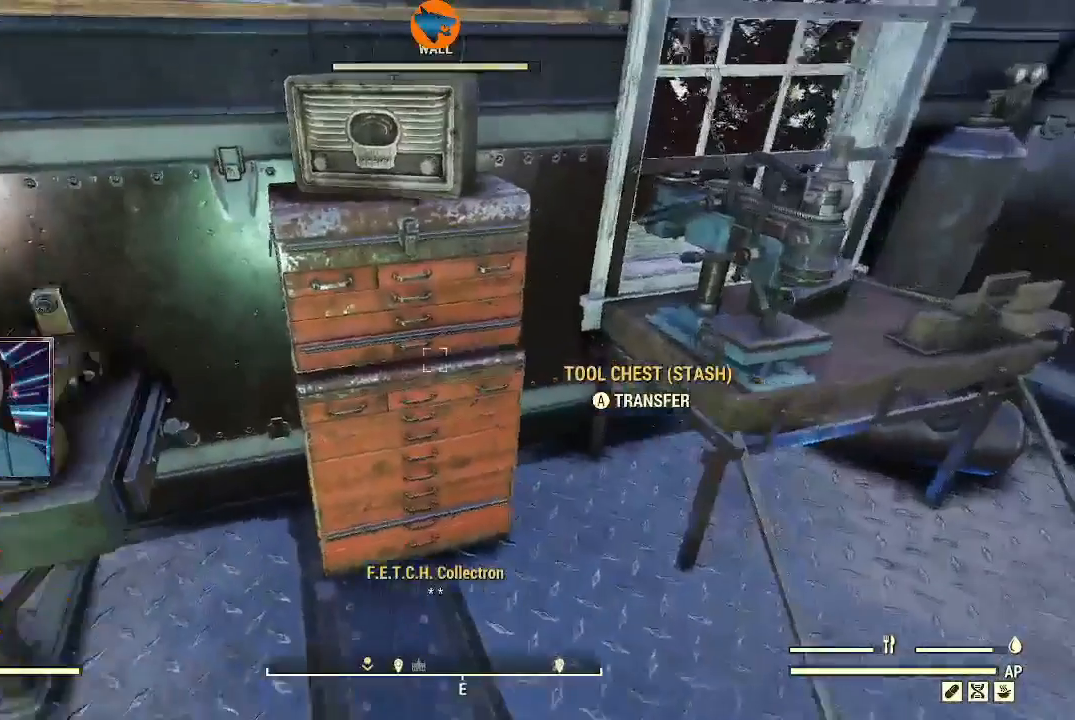
{"buttons": [], "left_stick": "left", "right_stick": "center", "events": [[67, "right_stick", "center"], [267, "A", "down"], [333, "A", "up"]]}
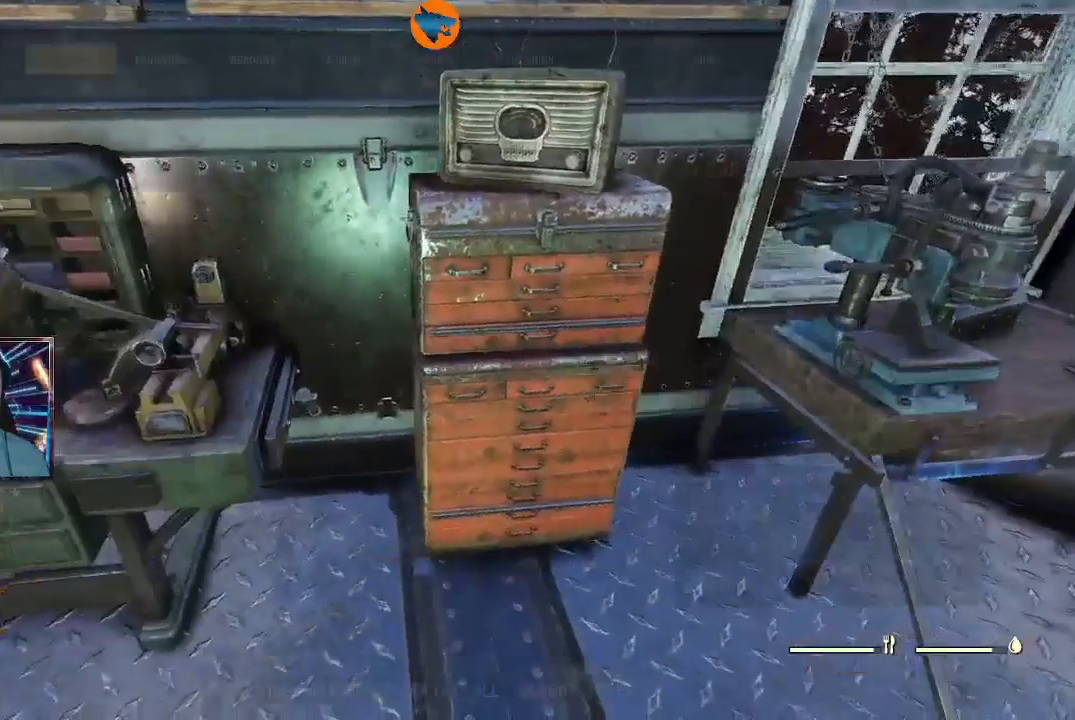
{"buttons": [], "left_stick": "right", "right_stick": "center", "events": [[367, "left_stick", "center"], [433, "left_stick", "right"]]}
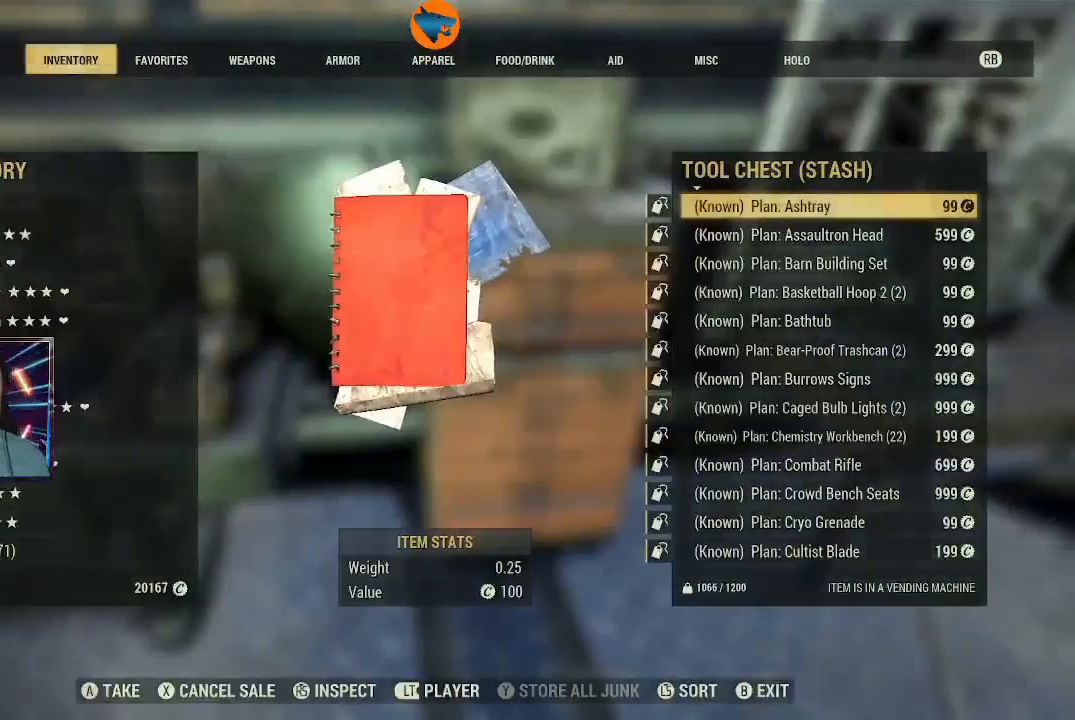
{"buttons": [], "left_stick": "center", "right_stick": "center", "events": [[67, "left_stick", "center"], [267, "R1", "down"], [333, "R1", "up"], [467, "R1", "down"], [500, "R1", "up"]]}
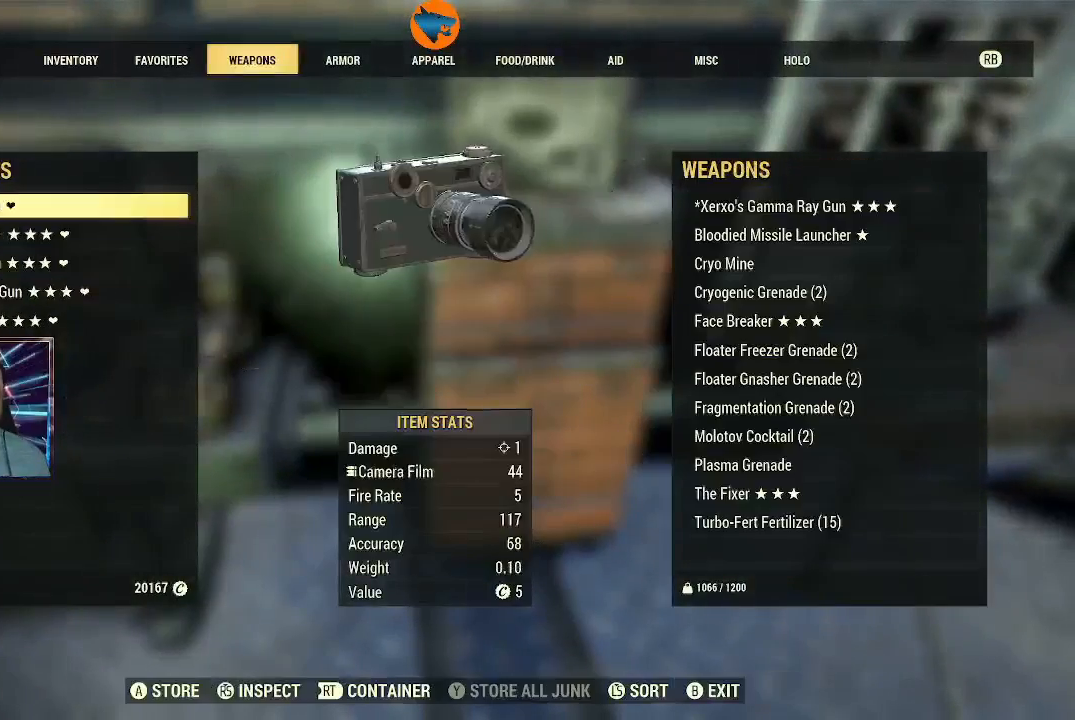
{"buttons": [], "left_stick": "center", "right_stick": "center", "events": []}
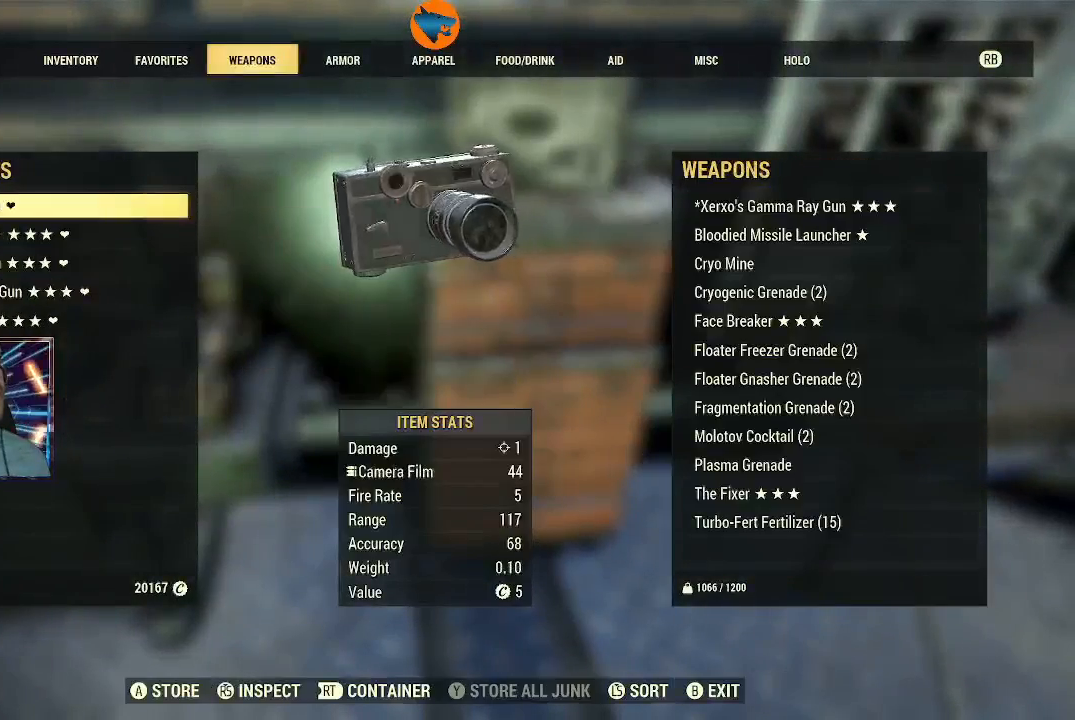
{"buttons": ["R1"], "left_stick": "center", "right_stick": "center", "events": [[33, "R1", "down"], [100, "R1", "up"], [500, "R1", "down"]]}
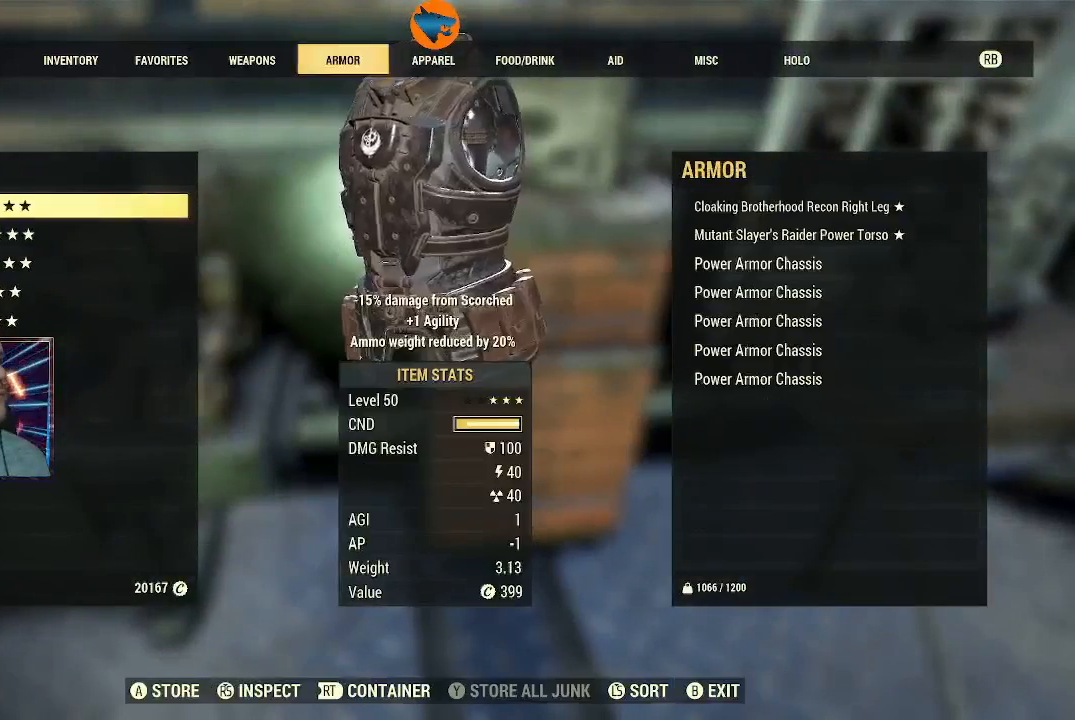
{"buttons": [], "left_stick": "center", "right_stick": "center", "events": [[100, "R1", "up"]]}
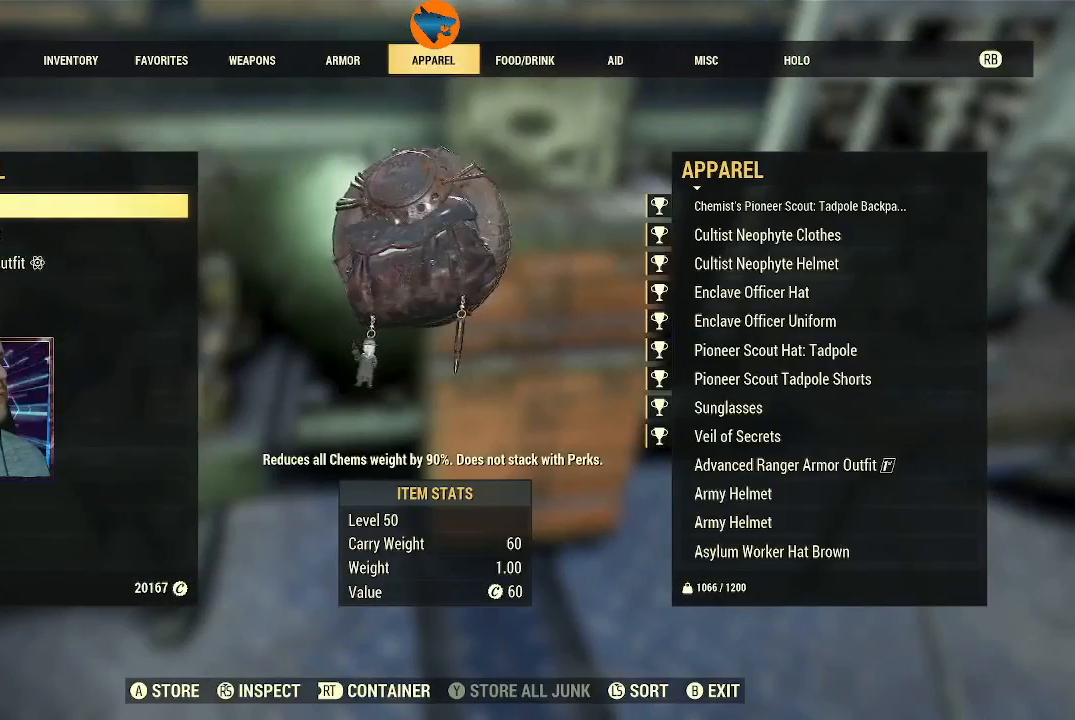
{"buttons": [], "left_stick": "center", "right_stick": "center", "events": []}
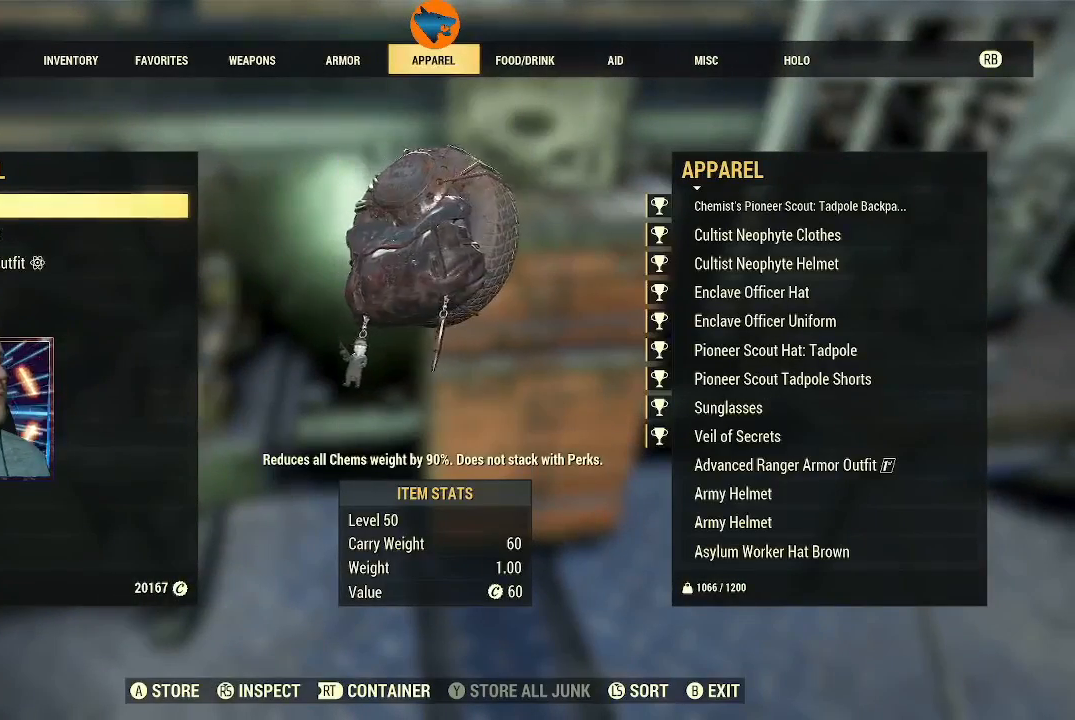
{"buttons": [], "left_stick": "center", "right_stick": "center", "events": []}
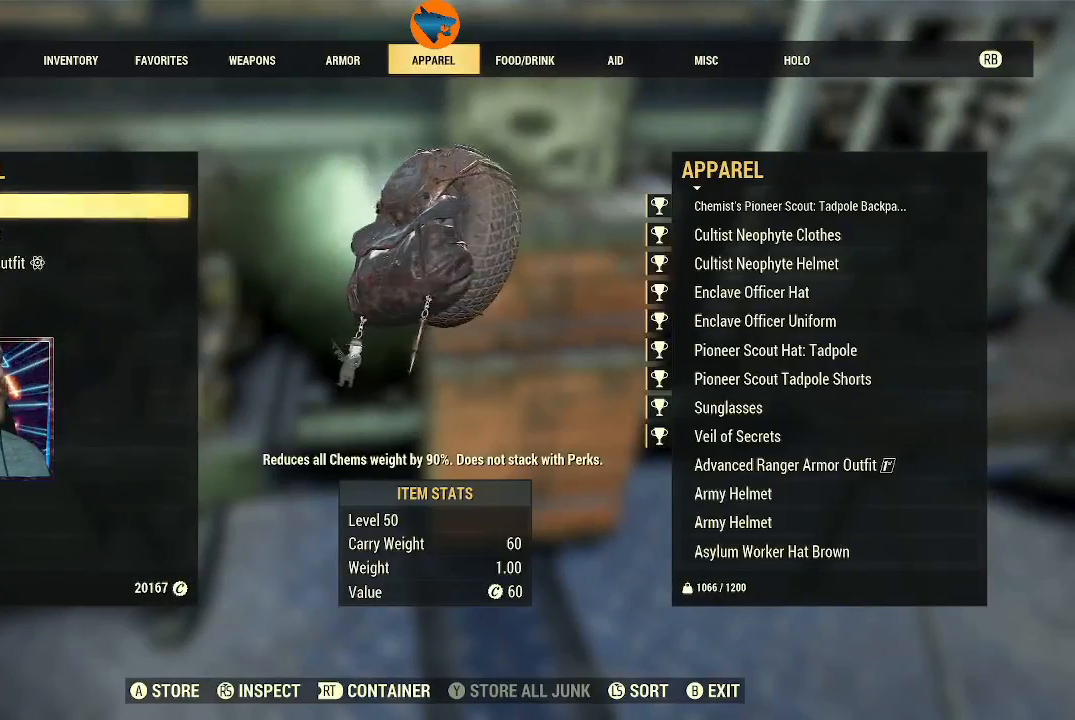
{"buttons": [], "left_stick": "center", "right_stick": "center", "events": [[67, "B", "down"], [167, "B", "up"]]}
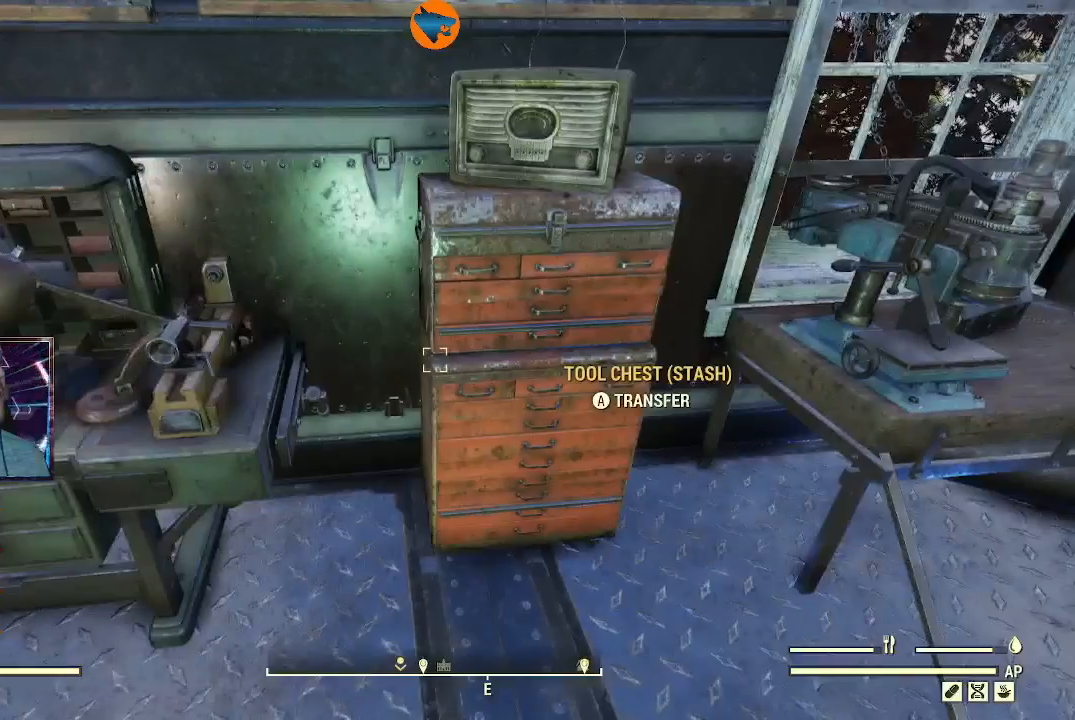
{"buttons": [], "left_stick": "center", "right_stick": "right", "events": [[167, "right_stick", "right"]]}